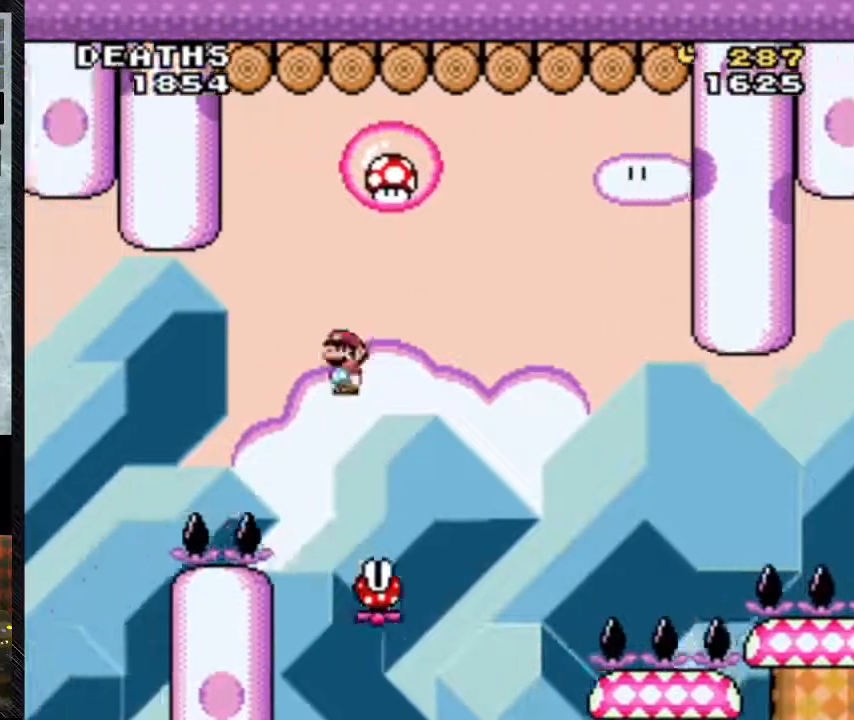
Gameplay with a controller (Nintendo layout); each line is a JSON object with the inputs held at the frame after it. "events" lists button and stick changes between this image and that frame as [ms after this image, input, new state], when the widget could be followed in between. Not read: L3 R3.
{"buttons": ["A", "Y"], "events": [[67, "DPAD_RIGHT", "down"], [333, "DPAD_RIGHT", "up"], [367, "DPAD_LEFT", "down"], [500, "DPAD_LEFT", "up"]]}
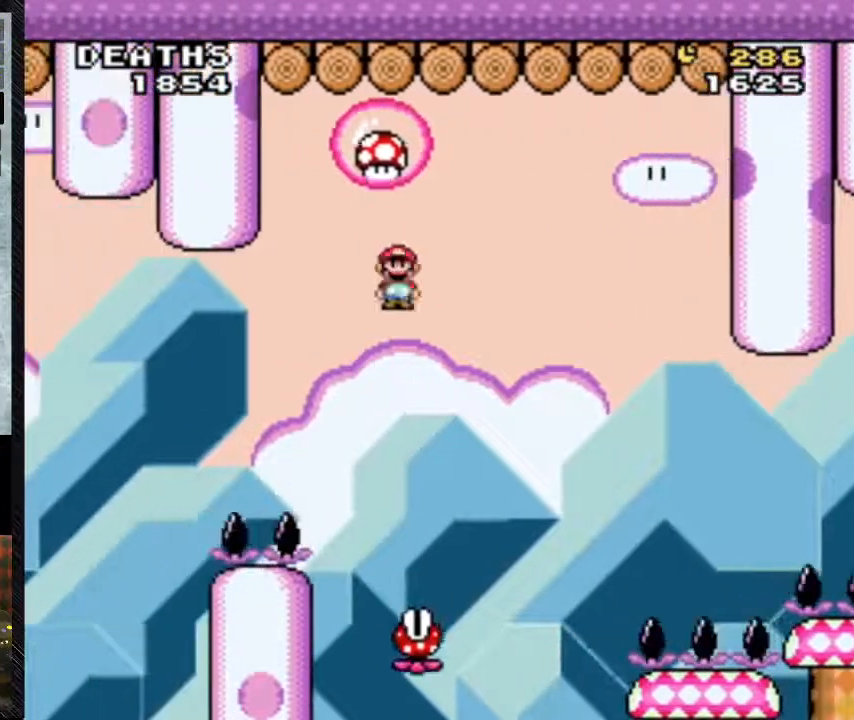
{"buttons": ["A", "Y", "DPAD_RIGHT"], "events": [[100, "DPAD_RIGHT", "down"], [300, "DPAD_RIGHT", "up"], [367, "DPAD_LEFT", "down"], [500, "DPAD_LEFT", "up"], [500, "DPAD_RIGHT", "down"]]}
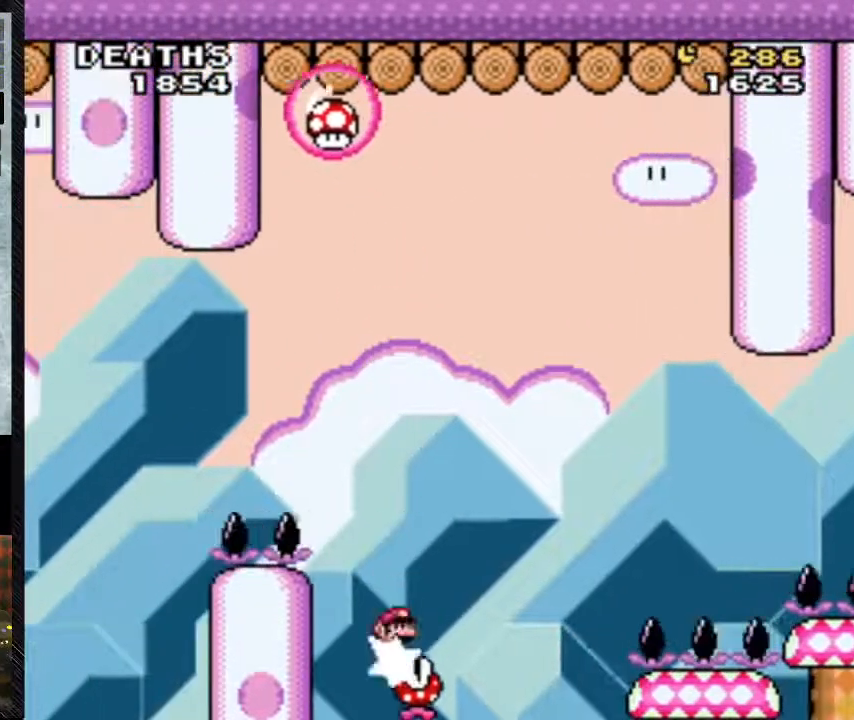
{"buttons": ["A", "Y", "DPAD_RIGHT"], "events": []}
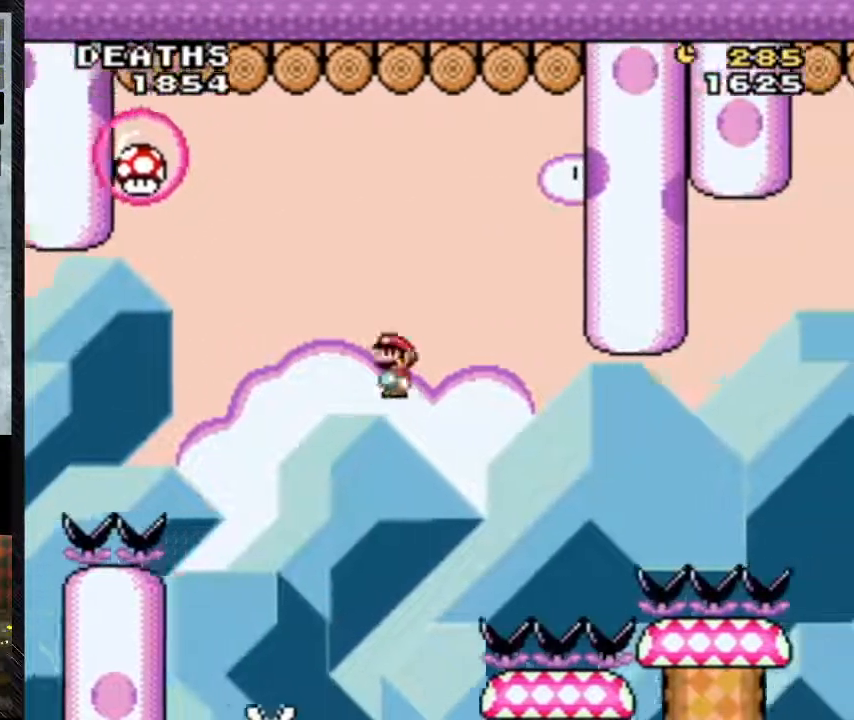
{"buttons": ["A", "Y", "DPAD_RIGHT"], "events": []}
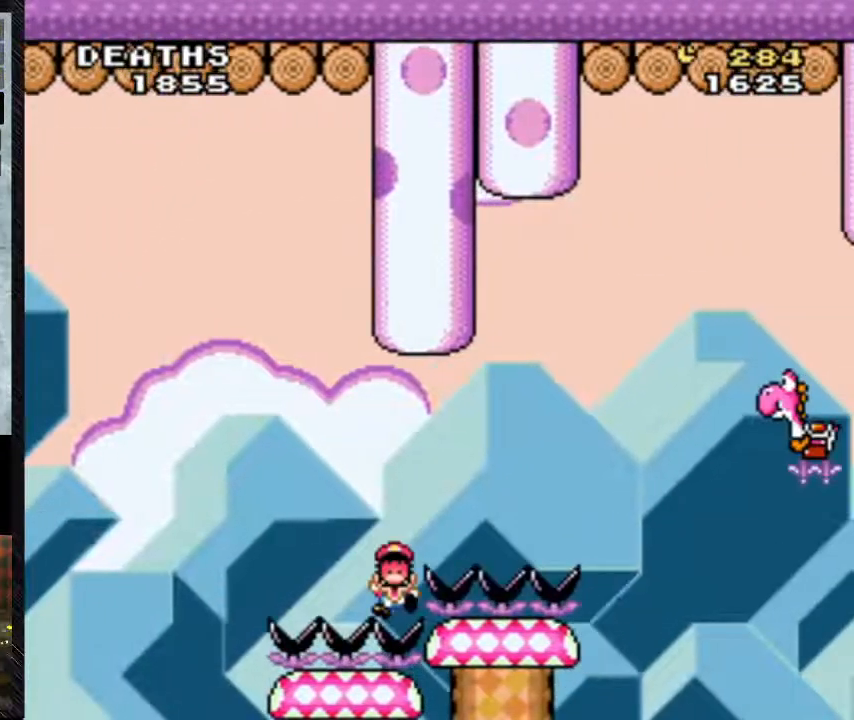
{"buttons": ["A"], "events": [[267, "A", "up"], [367, "DPAD_RIGHT", "up"], [400, "Y", "up"], [500, "A", "down"]]}
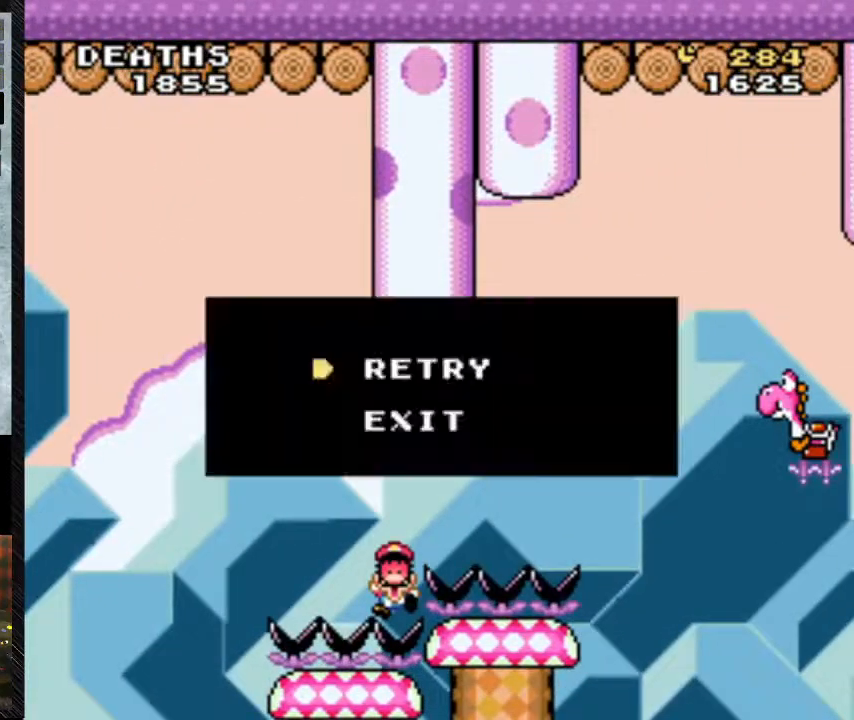
{"buttons": [], "events": [[100, "A", "up"], [200, "A", "down"], [467, "A", "up"]]}
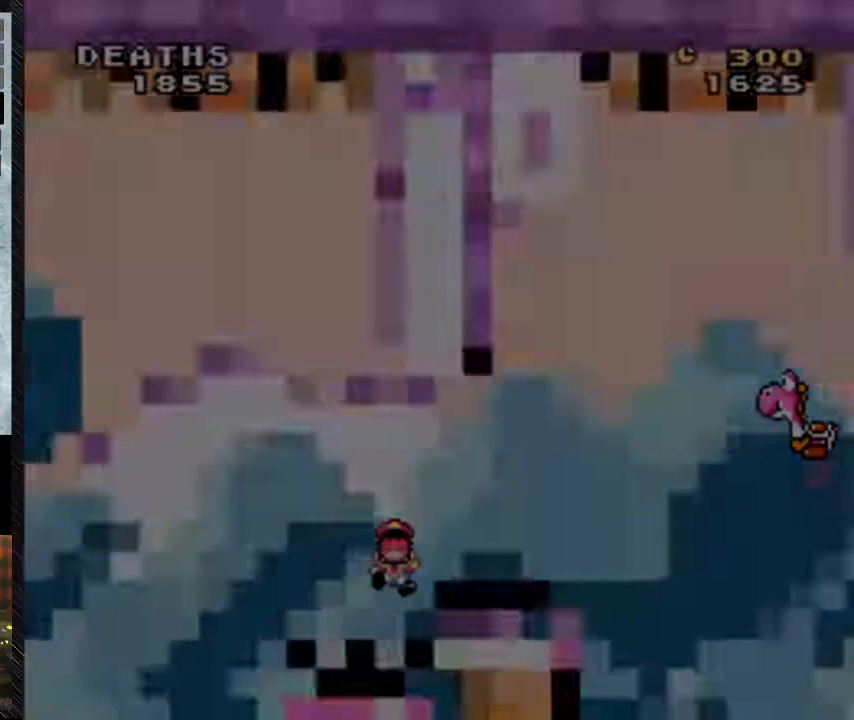
{"buttons": [], "events": []}
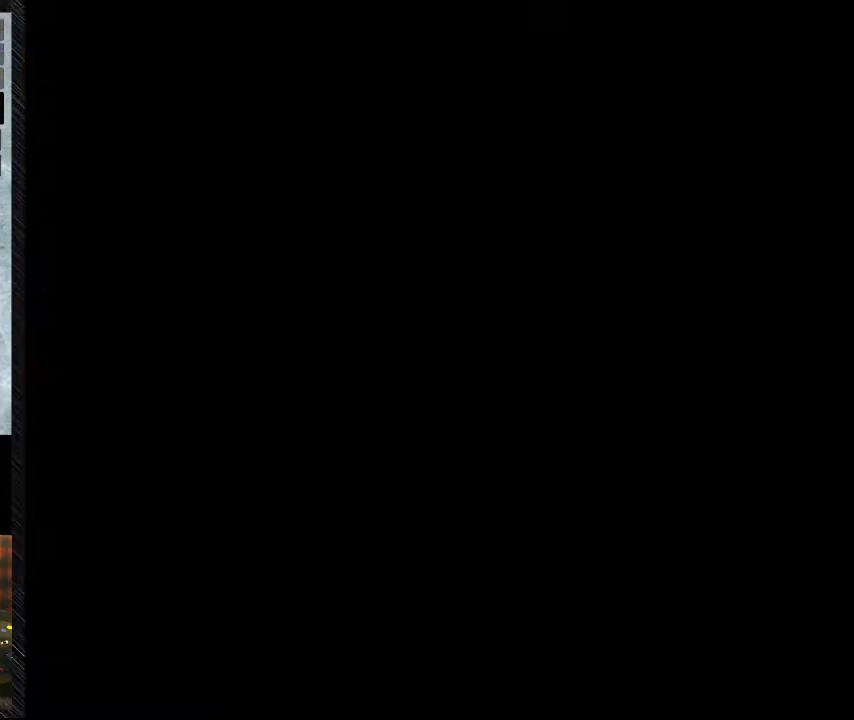
{"buttons": [], "events": []}
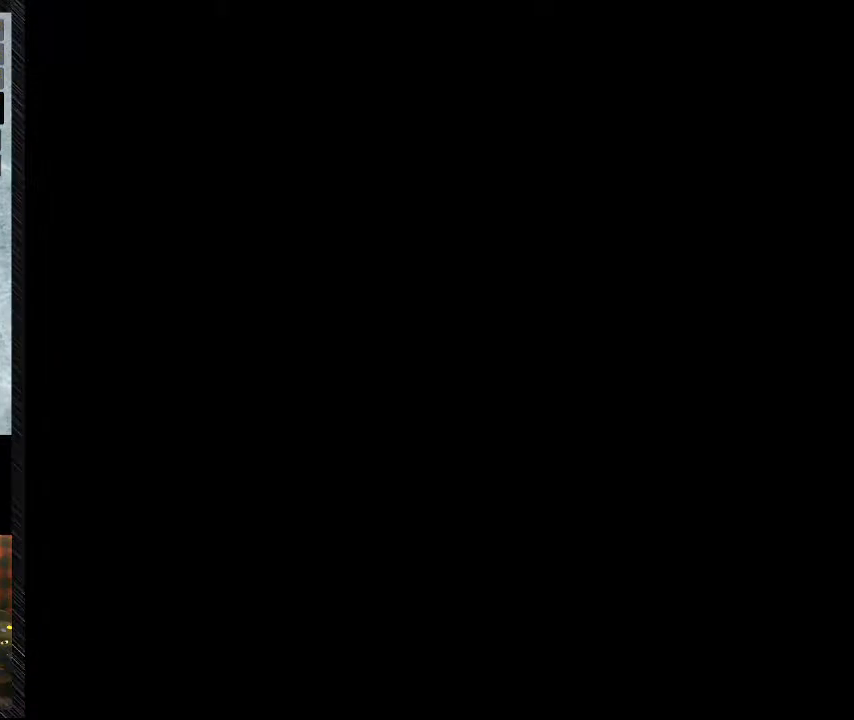
{"buttons": ["Y"], "events": [[367, "Y", "down"]]}
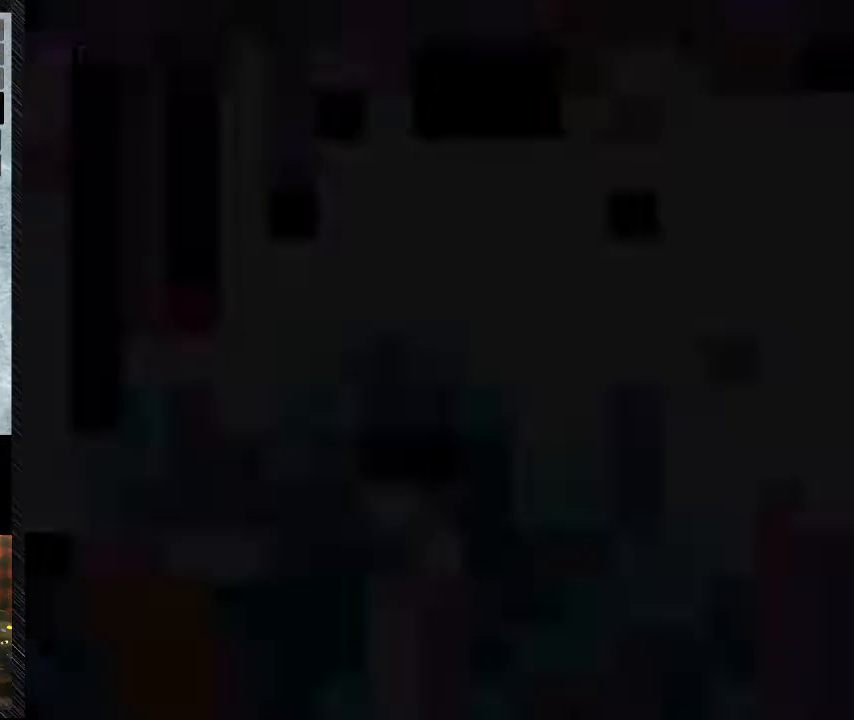
{"buttons": ["Y", "DPAD_RIGHT"], "events": [[467, "DPAD_RIGHT", "down"]]}
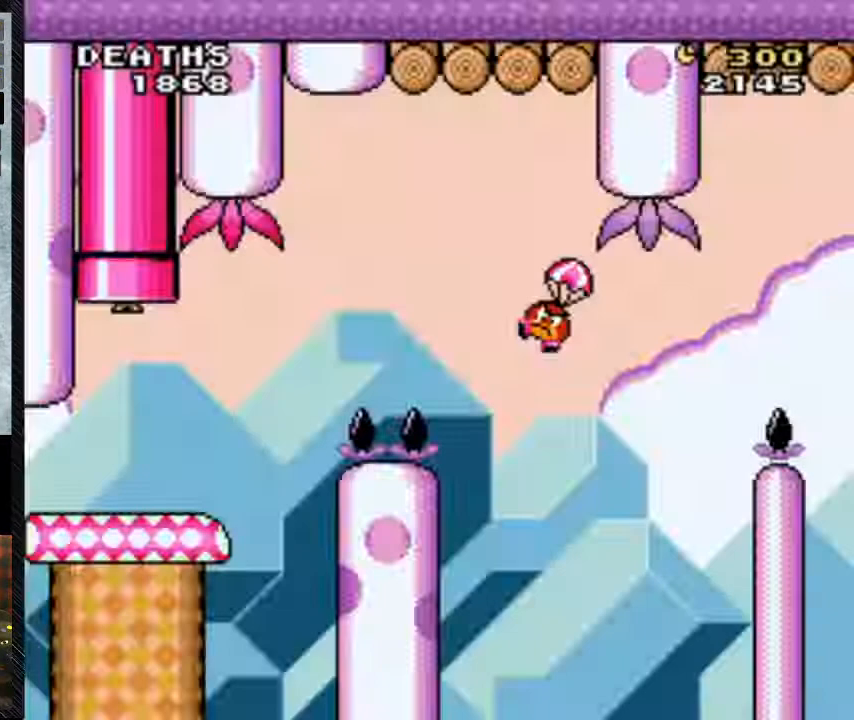
{"buttons": ["Y", "DPAD_RIGHT"], "events": []}
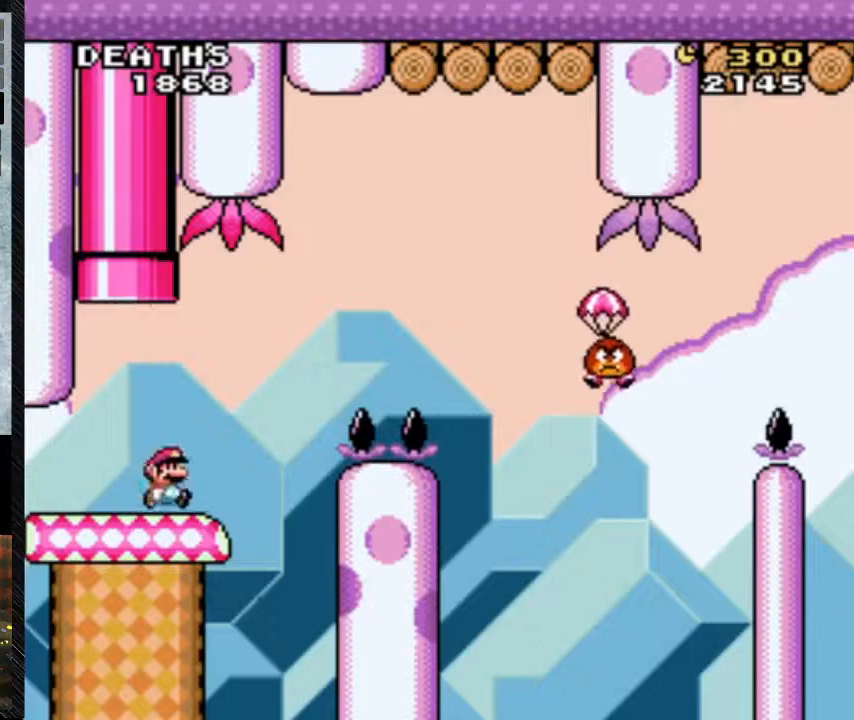
{"buttons": ["B", "Y", "DPAD_RIGHT"], "events": [[267, "B", "down"]]}
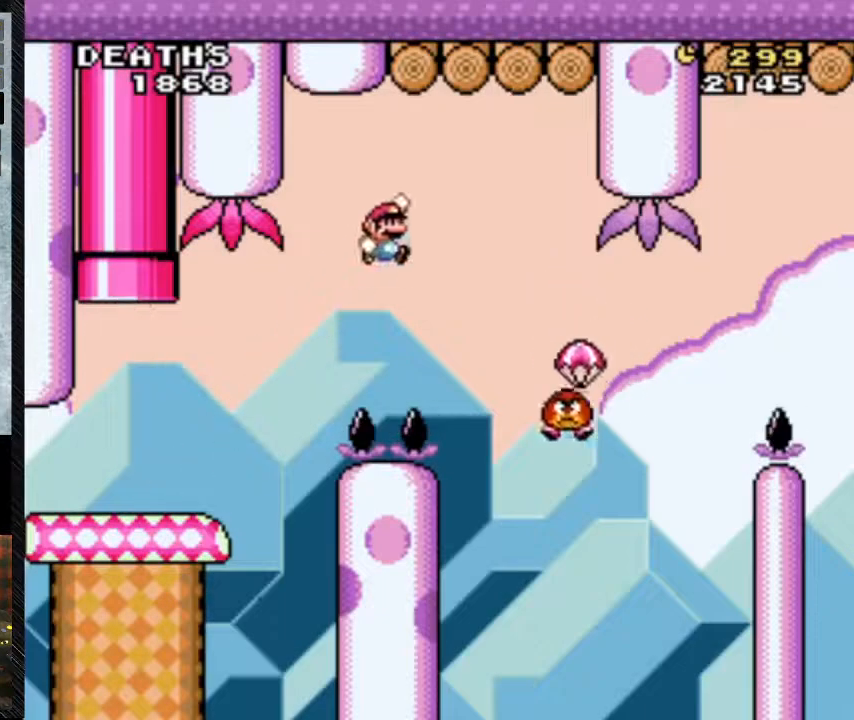
{"buttons": ["Y", "DPAD_RIGHT"], "events": [[467, "B", "up"]]}
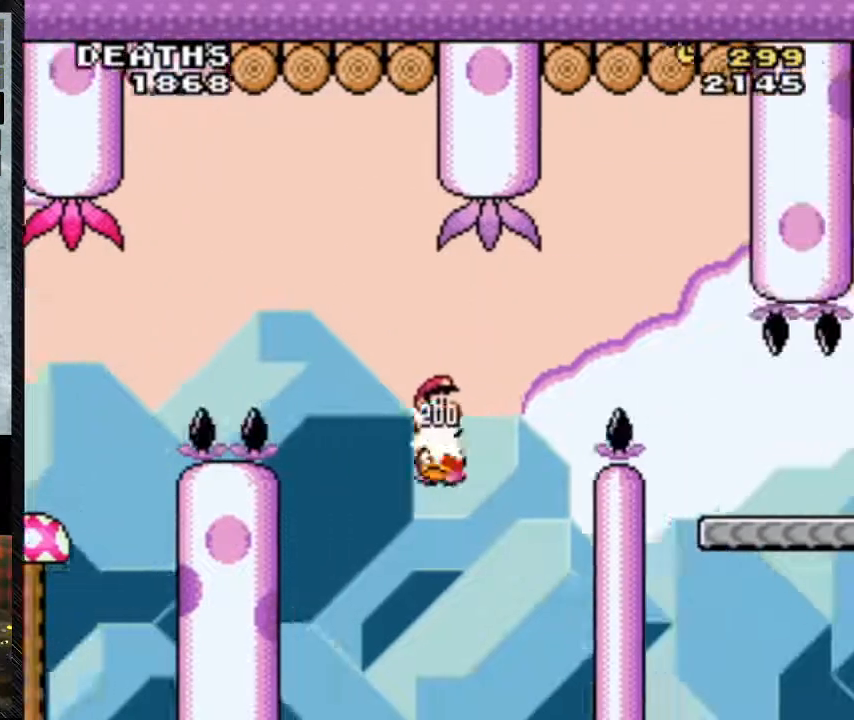
{"buttons": ["B", "Y", "DPAD_RIGHT"], "events": [[100, "B", "down"]]}
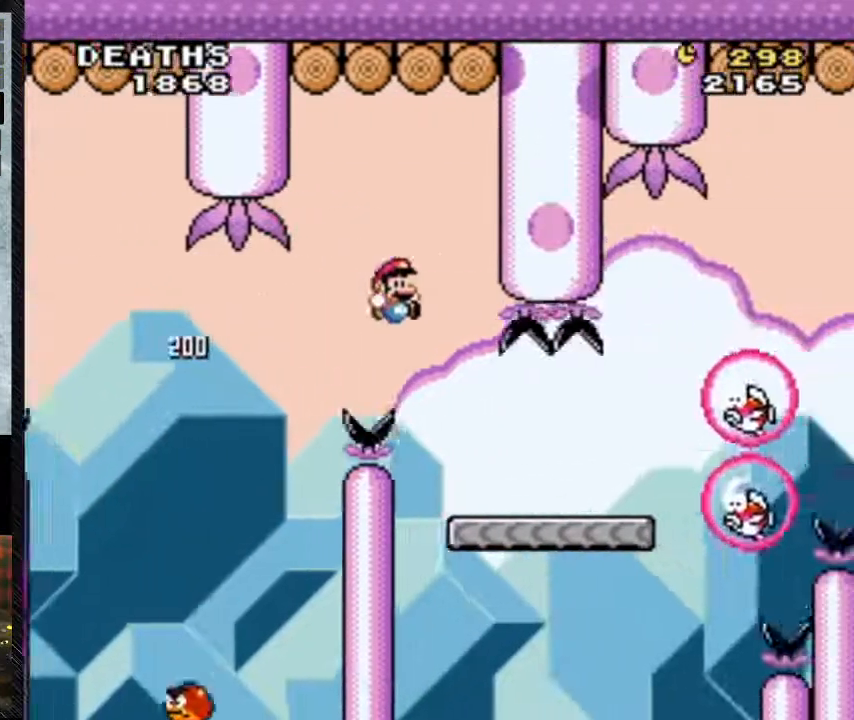
{"buttons": ["Y", "DPAD_RIGHT"], "events": [[67, "B", "up"], [133, "DPAD_LEFT", "down"], [267, "DPAD_LEFT", "up"]]}
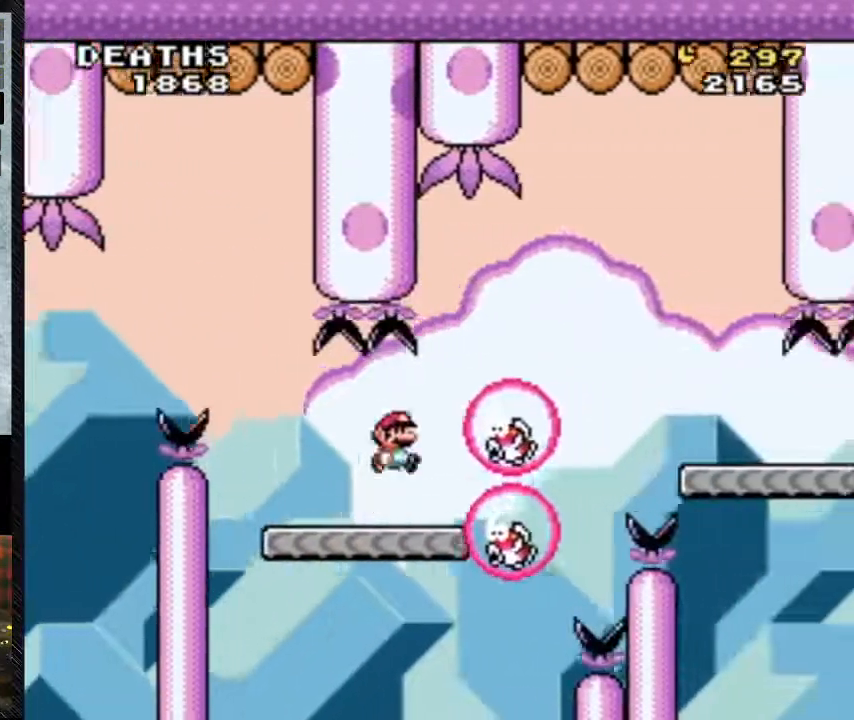
{"buttons": ["B", "Y", "DPAD_RIGHT"], "events": [[133, "B", "down"]]}
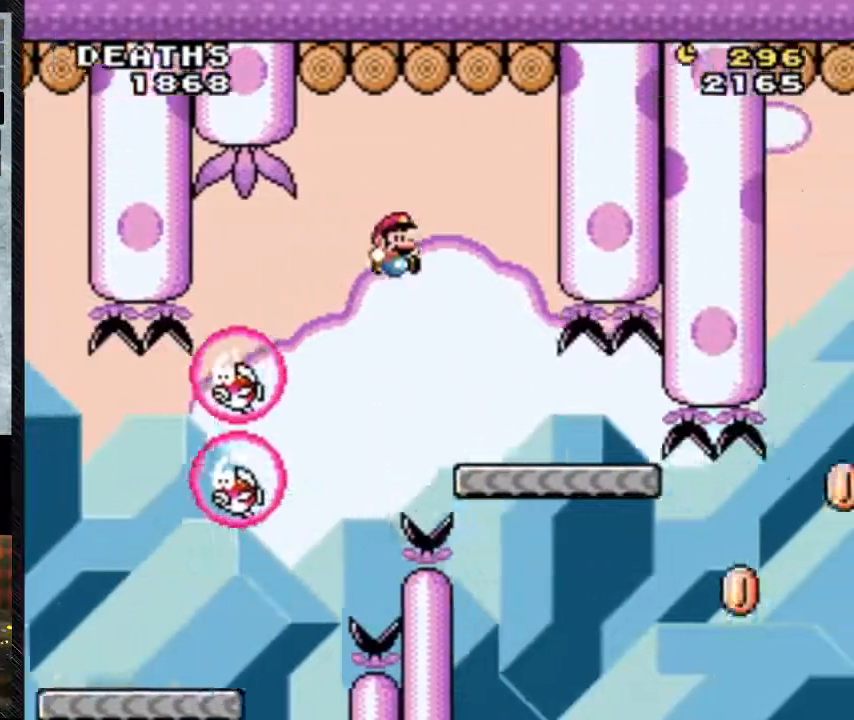
{"buttons": ["Y", "DPAD_RIGHT"], "events": [[167, "B", "up"]]}
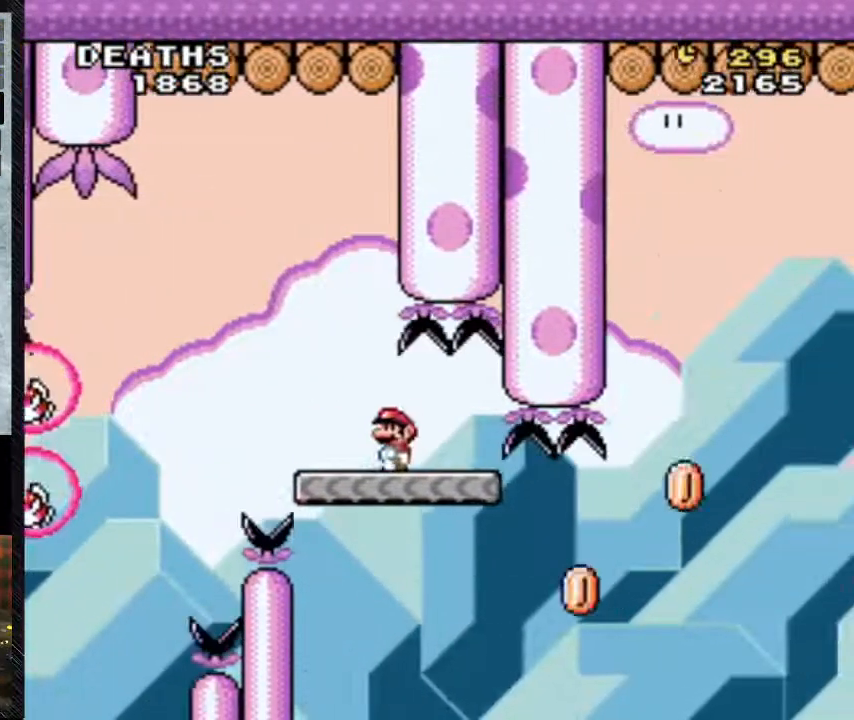
{"buttons": ["Y", "DPAD_RIGHT"], "events": []}
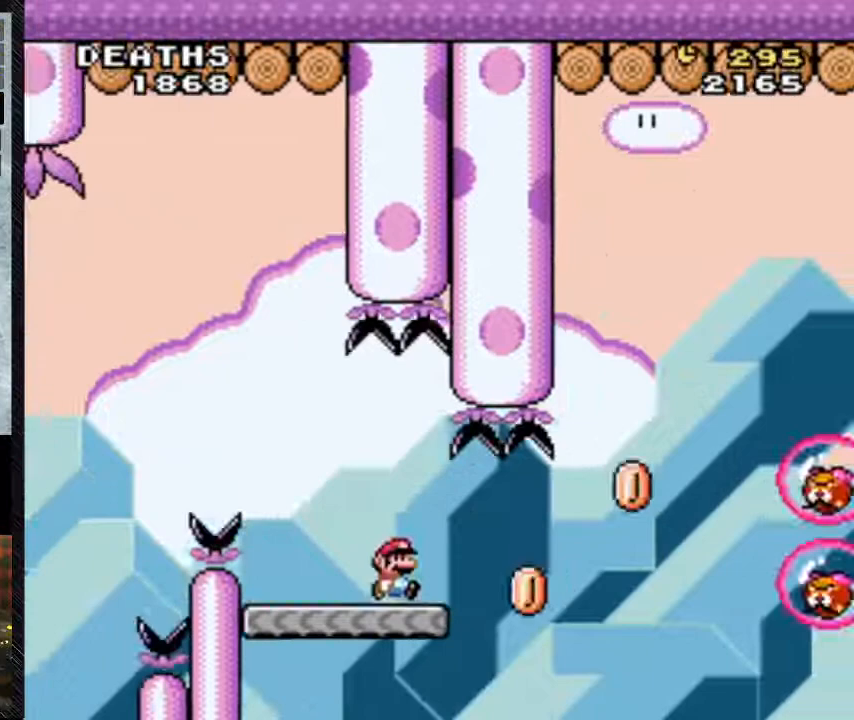
{"buttons": ["B", "Y", "DPAD_RIGHT"], "events": [[267, "B", "down"]]}
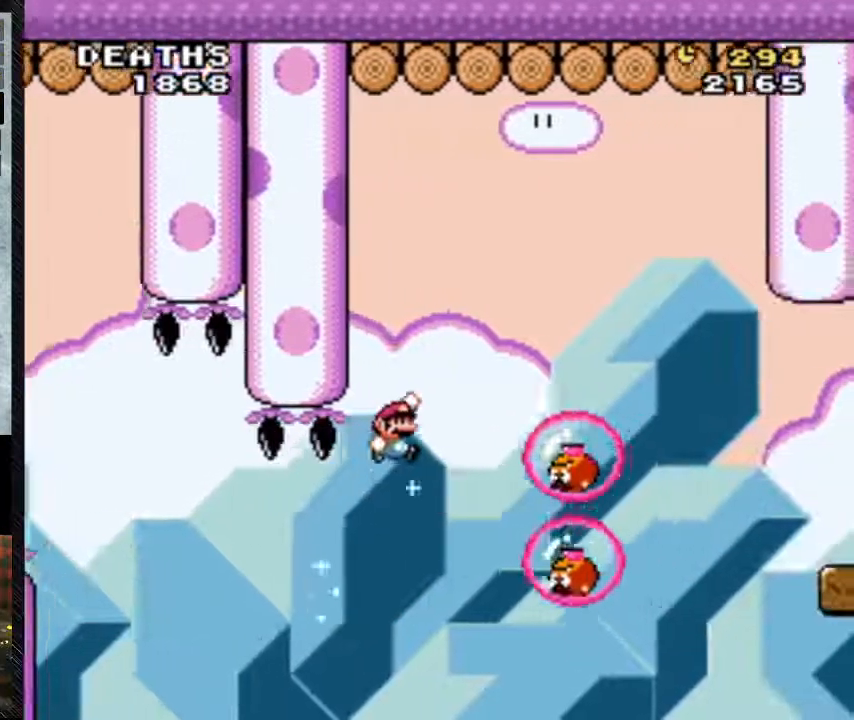
{"buttons": ["B", "Y", "DPAD_RIGHT"], "events": [[400, "DPAD_LEFT", "down"], [500, "DPAD_LEFT", "up"]]}
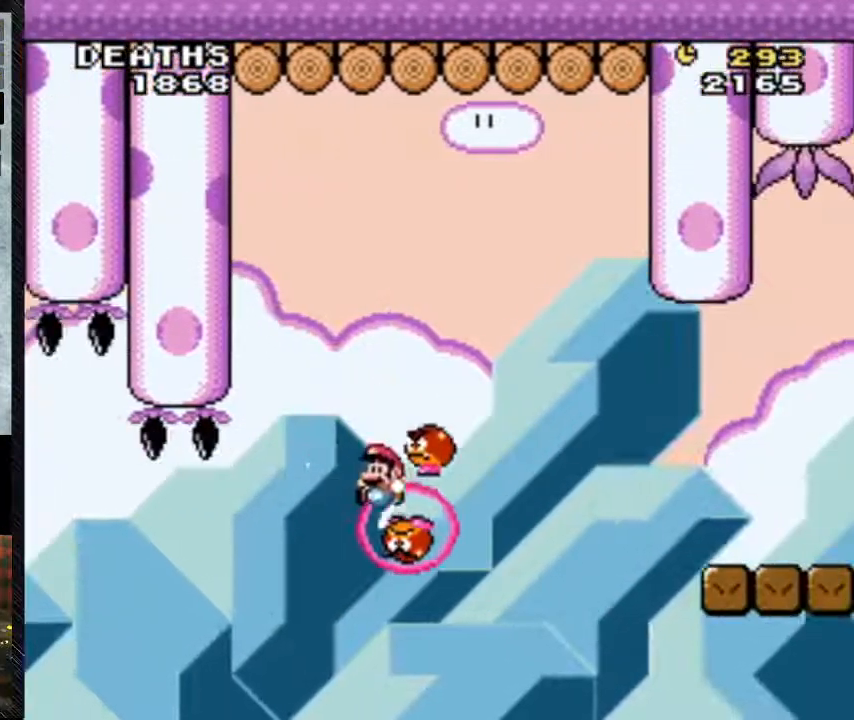
{"buttons": ["B", "Y", "DPAD_RIGHT"], "events": []}
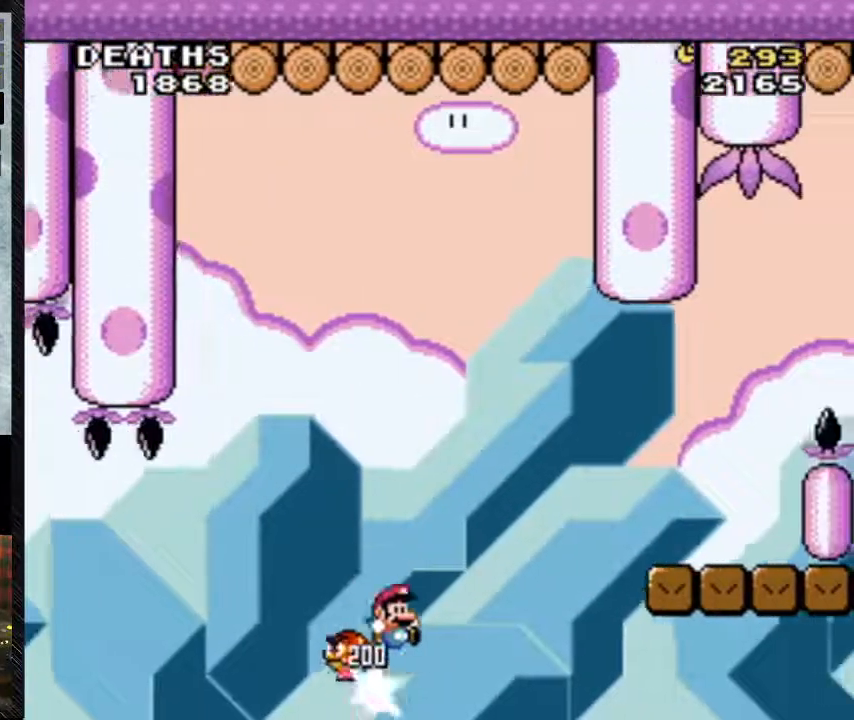
{"buttons": ["B", "Y", "DPAD_RIGHT"], "events": []}
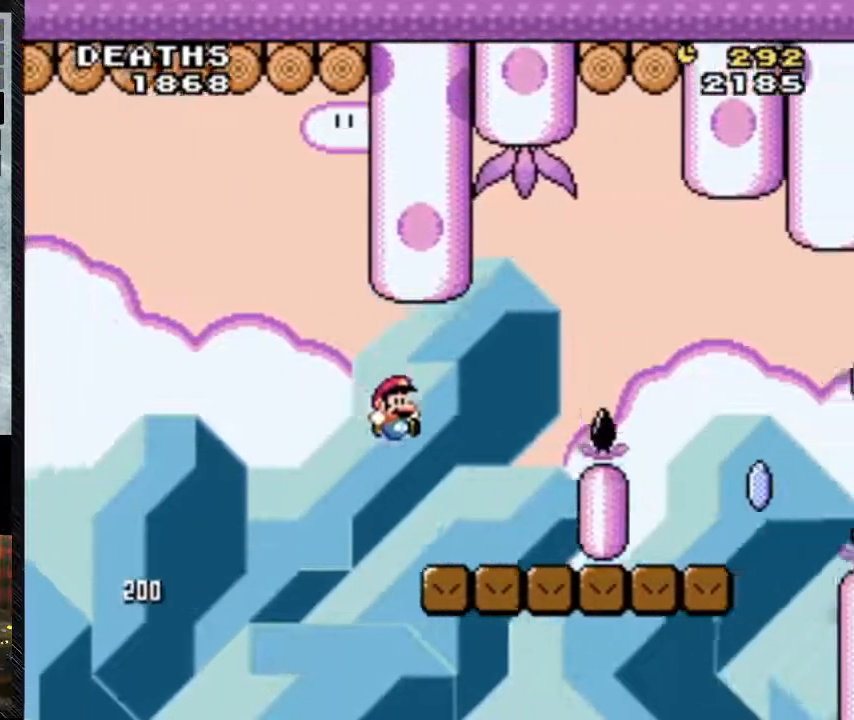
{"buttons": ["B", "Y", "DPAD_RIGHT"], "events": [[33, "B", "up"], [367, "B", "down"], [367, "DPAD_LEFT", "down"], [400, "DPAD_LEFT", "up"]]}